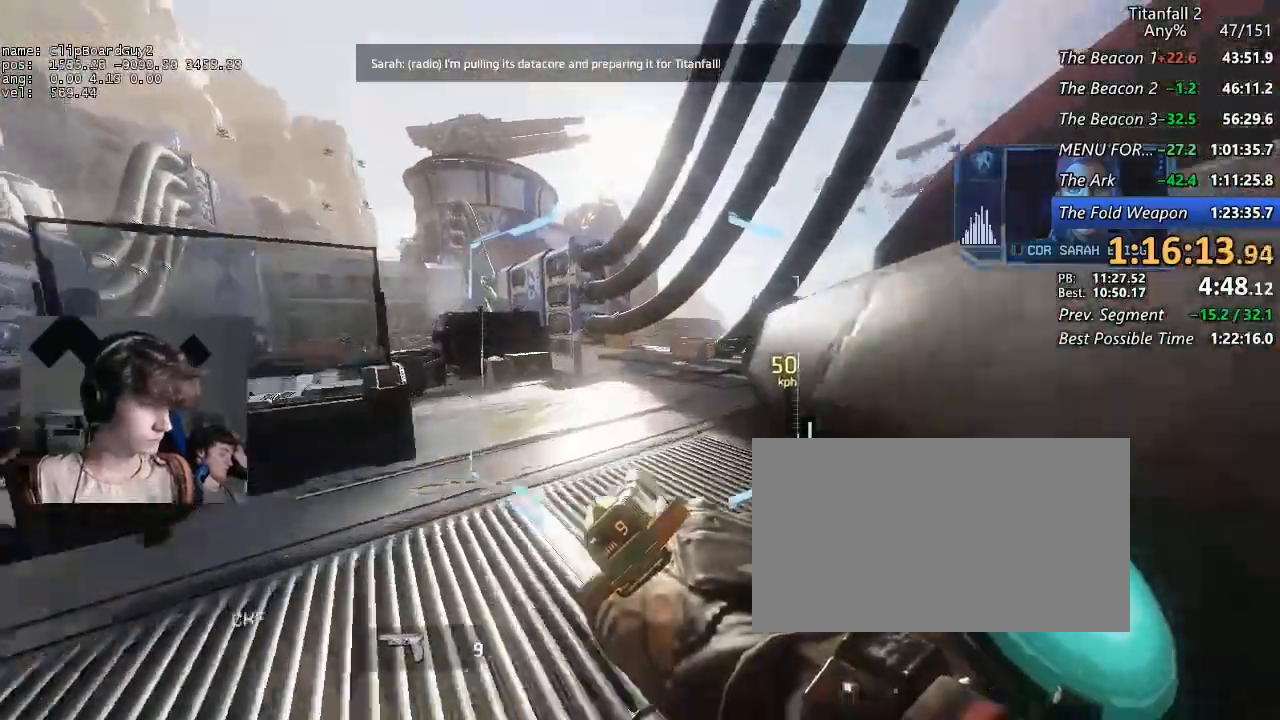
Gameplay with keyboard and mouse; each line is a JSON object with the keys and mouse buttons held at the frame after it. "events" lists presses ("down") and releases ("up") of "1", "2", "3", "4", "5", "a", "alt", "b", "c", "ctrl", "d", "e", "f", "g", "q", "r", "s", "shift", "space", "t", "tab", "v", "w", "x", "z", "mouse_left", "mouse_middle", "mouse_right", "mouse_mb4", "mouse_mb5", "mouse_wheel_up" and "mouse_wheel_down" between this image and that frame as [ms after this image, input, new state], when the widget could be followed in between. "mouse_left", "mouse_middle", "mouse_right", "mouse_mb4", "mouse_mb5", "mouse_wheel_up", "mouse_wheel_down" = the "left", "middle", "right", "mb4", "mb5", "wheel_up", "wheel_down" buttons of the "mouse" list. No other keys are recorded. Not read: mouse_move.
{"keys": ["a", "shift"], "mouse": [], "events": [[50, "d", "down"], [50, "space", "down"], [100, "d", "up"], [100, "space", "up"]]}
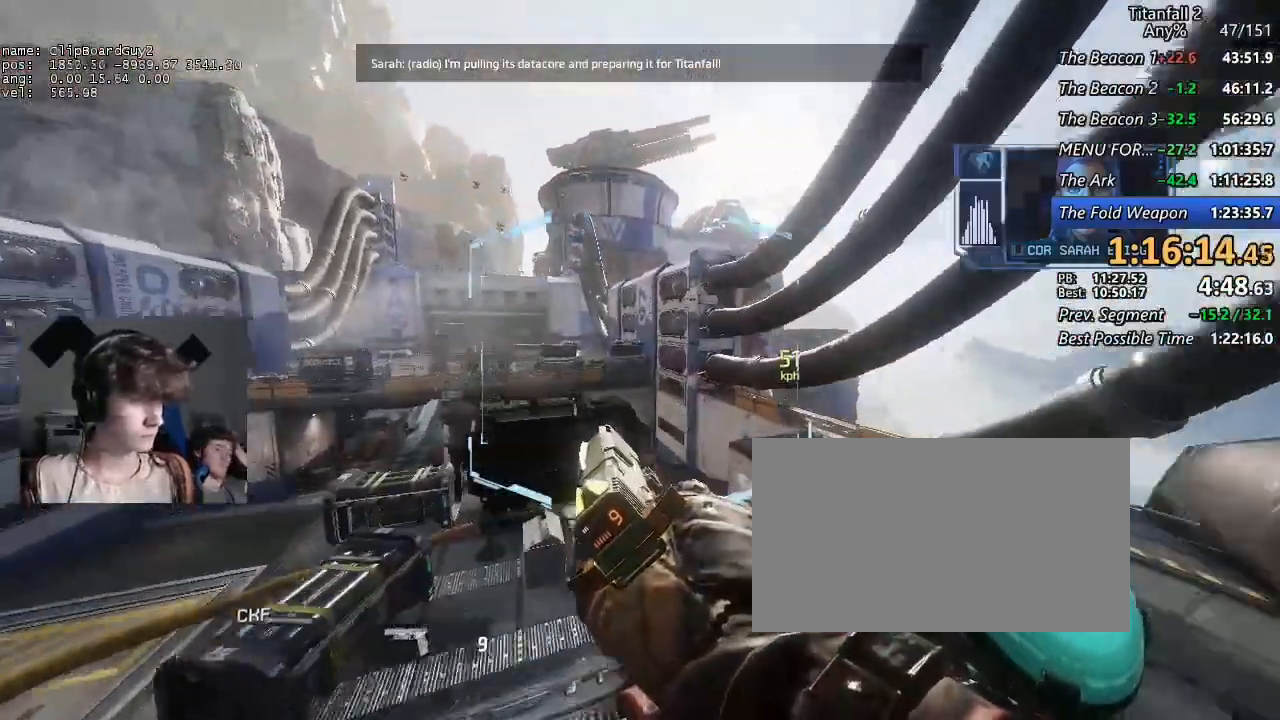
{"keys": ["d", "shift", "space"], "mouse": [], "events": [[217, "d", "down"], [267, "a", "up"], [500, "space", "down"]]}
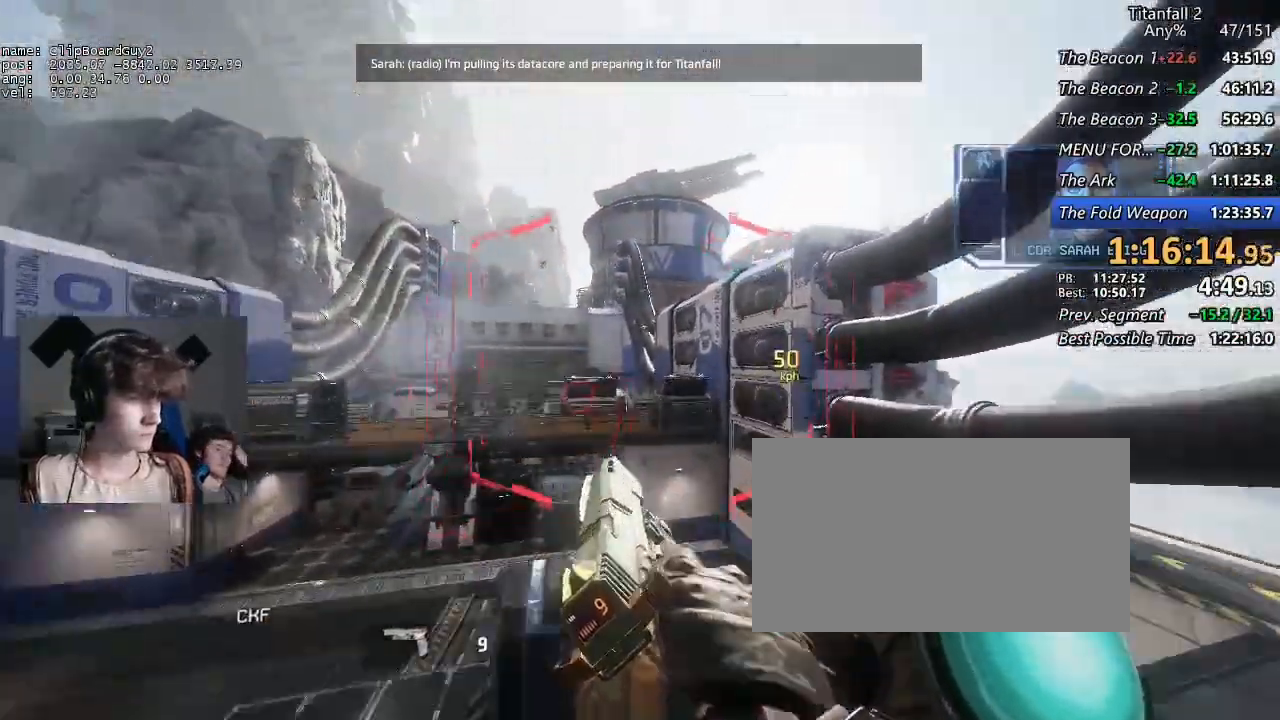
{"keys": ["a", "d", "shift"], "mouse": [], "events": [[84, "space", "up"], [417, "a", "down"]]}
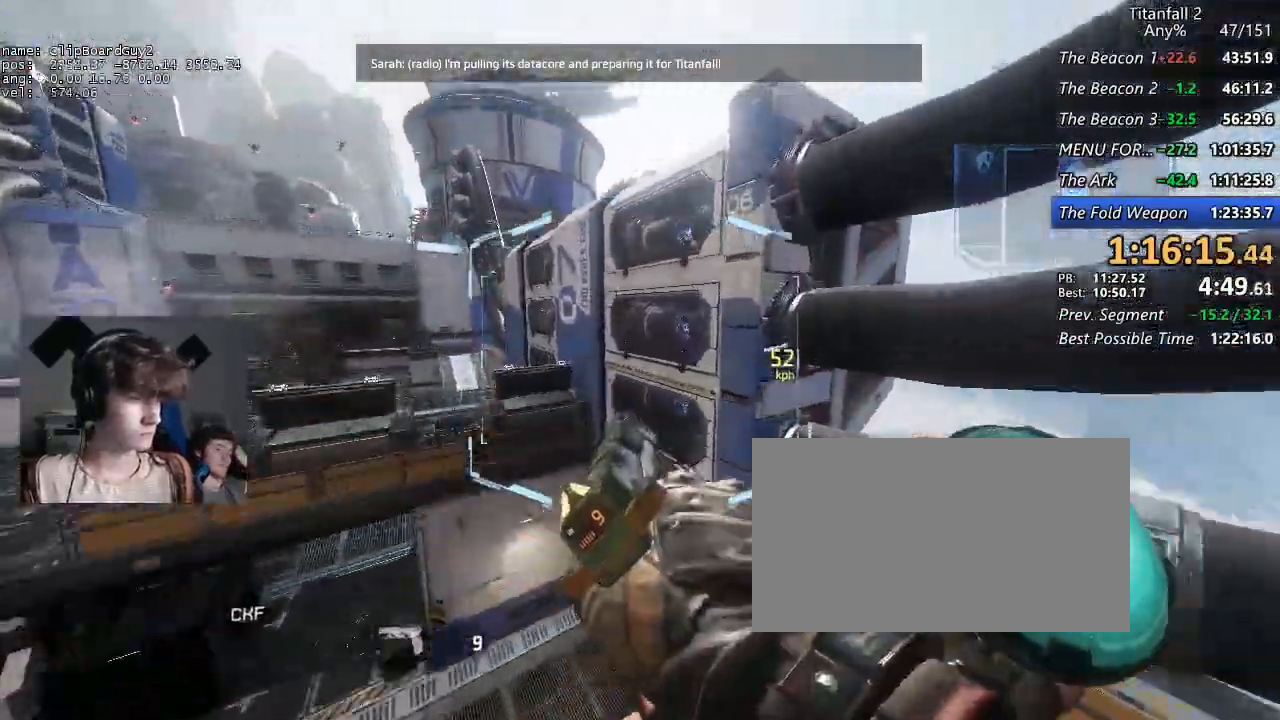
{"keys": ["a", "d", "shift", "w"], "mouse": [], "events": [[17, "space", "down"], [100, "d", "up"], [100, "space", "up"], [384, "d", "down"], [434, "w", "down"]]}
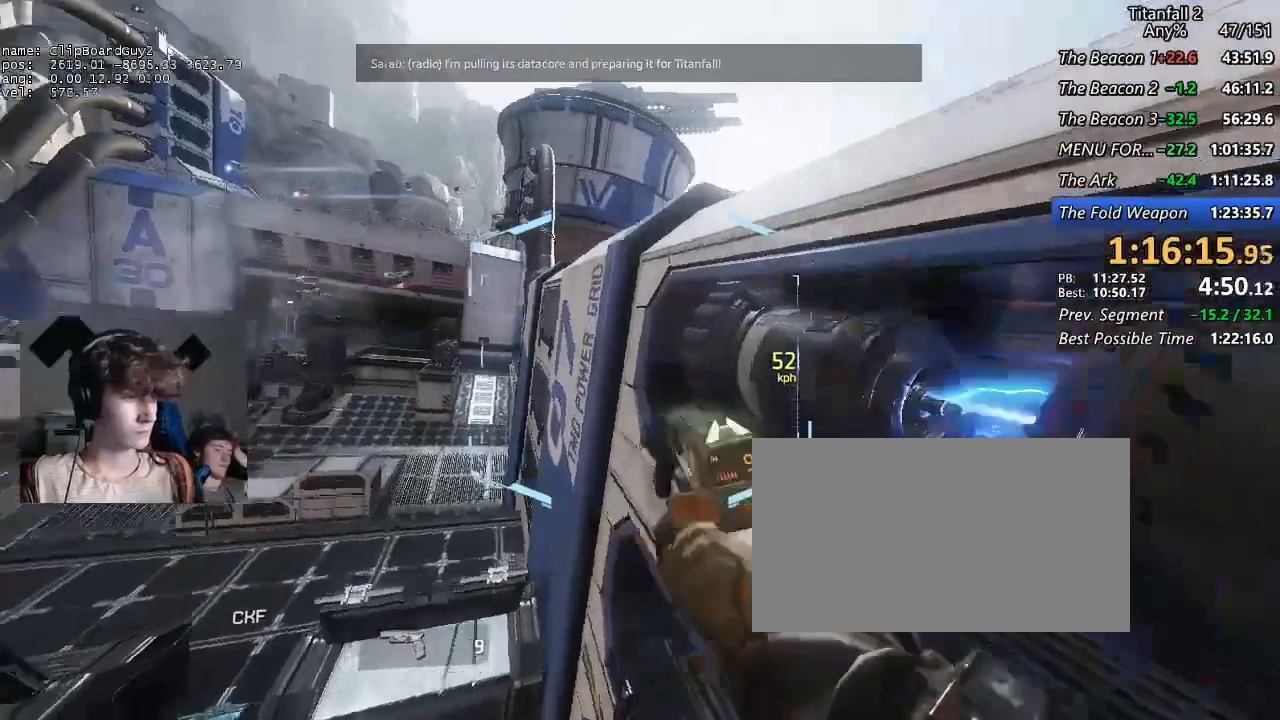
{"keys": ["d", "shift", "w"], "mouse": ["mb5"], "events": [[167, "space", "down"], [217, "space", "up"], [300, "space", "down"], [400, "a", "up"], [400, "mouse_mb5", "down"], [400, "w", "up"], [450, "space", "up"], [500, "w", "down"]]}
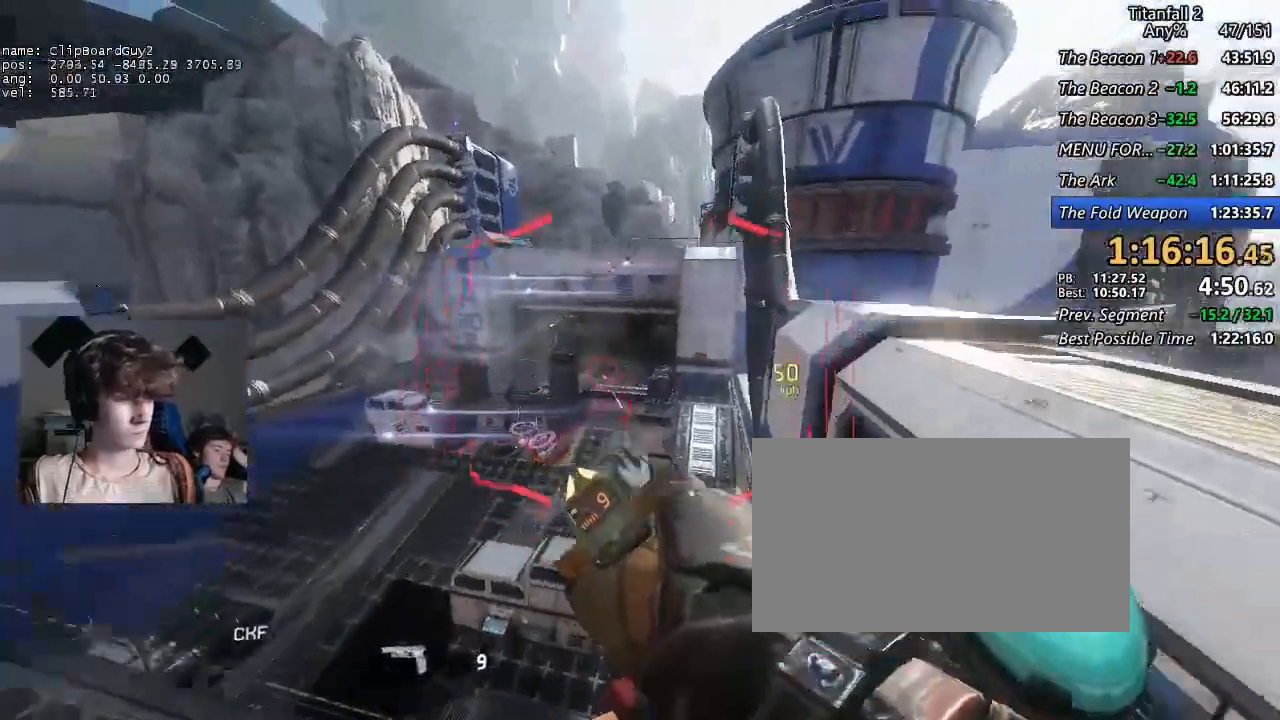
{"keys": ["a", "shift"], "mouse": ["mb5"], "events": [[50, "w", "up"], [84, "w", "down"], [184, "w", "up"], [367, "a", "down"], [367, "d", "up"]]}
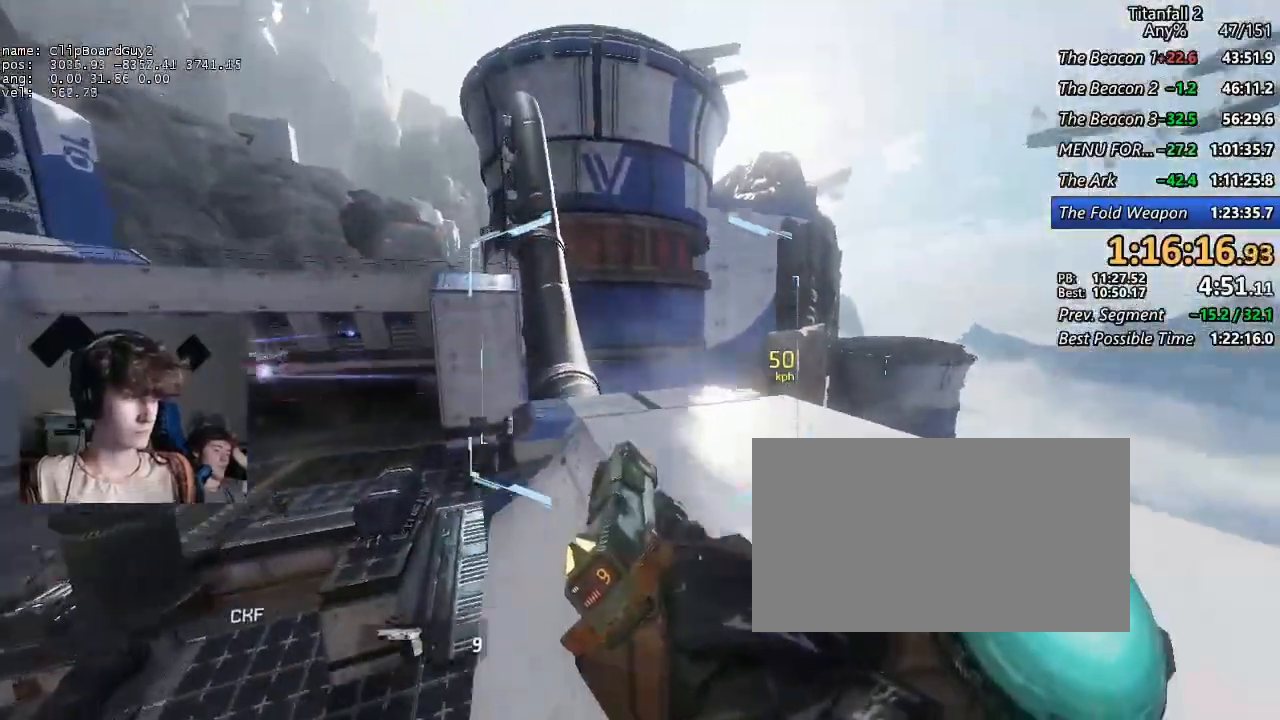
{"keys": ["a", "shift"], "mouse": [], "events": [[67, "space", "down"], [150, "space", "up"], [150, "w", "down"], [250, "w", "up"], [334, "mouse_mb5", "up"]]}
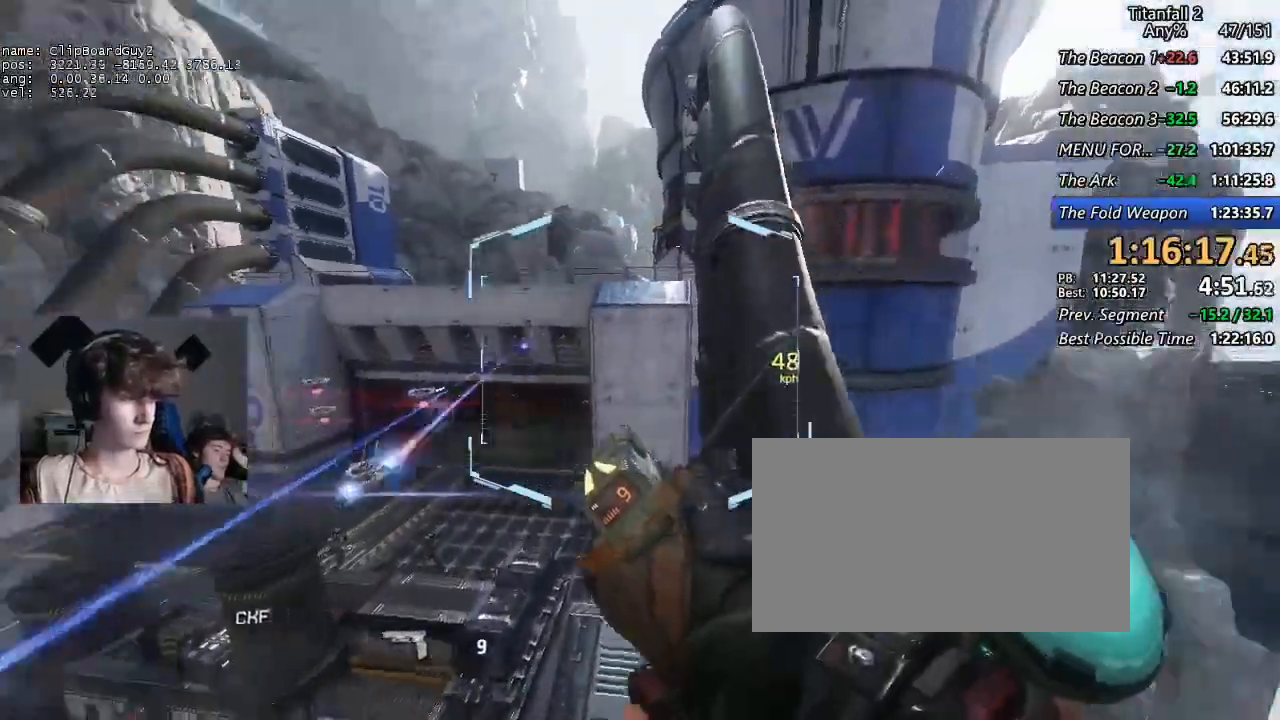
{"keys": ["d", "shift"], "mouse": [], "events": [[34, "d", "down"], [34, "space", "down"], [67, "a", "up"], [117, "space", "up"]]}
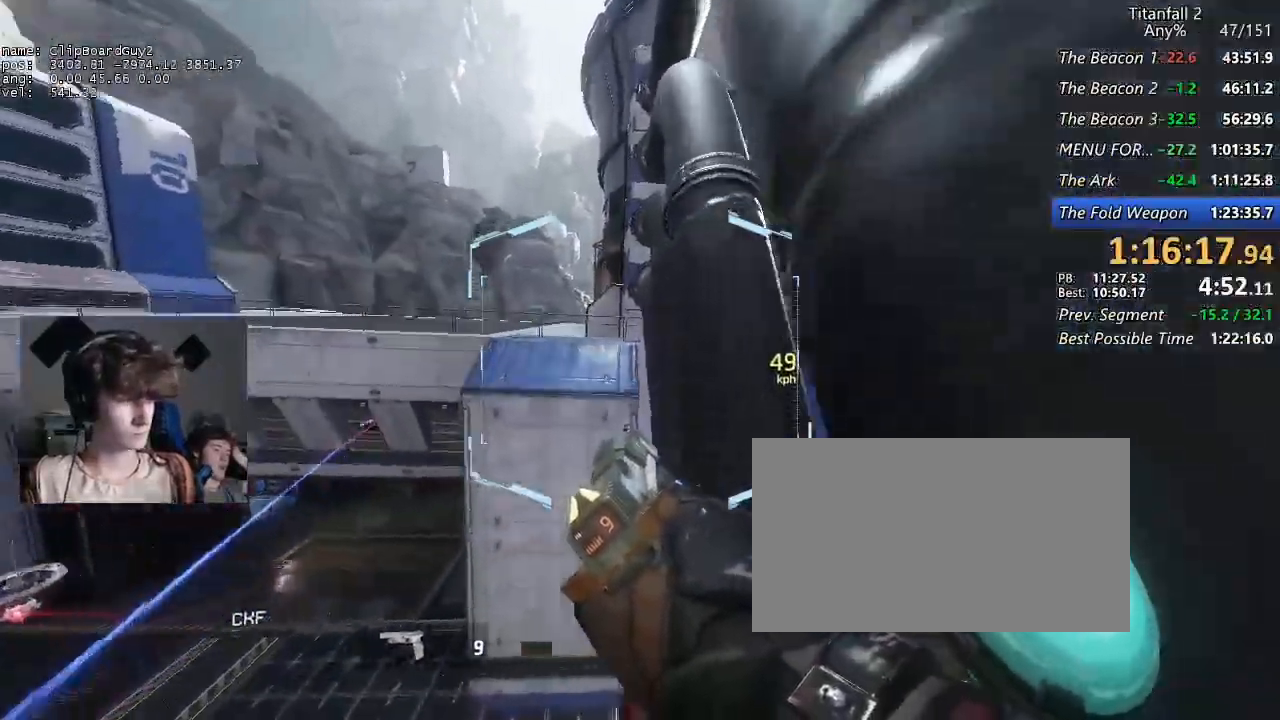
{"keys": ["a", "shift"], "mouse": [], "events": [[50, "a", "down"], [50, "w", "down"], [234, "b", "down"], [234, "space", "down"], [334, "w", "up"], [367, "b", "up"], [367, "d", "up"], [367, "space", "up"]]}
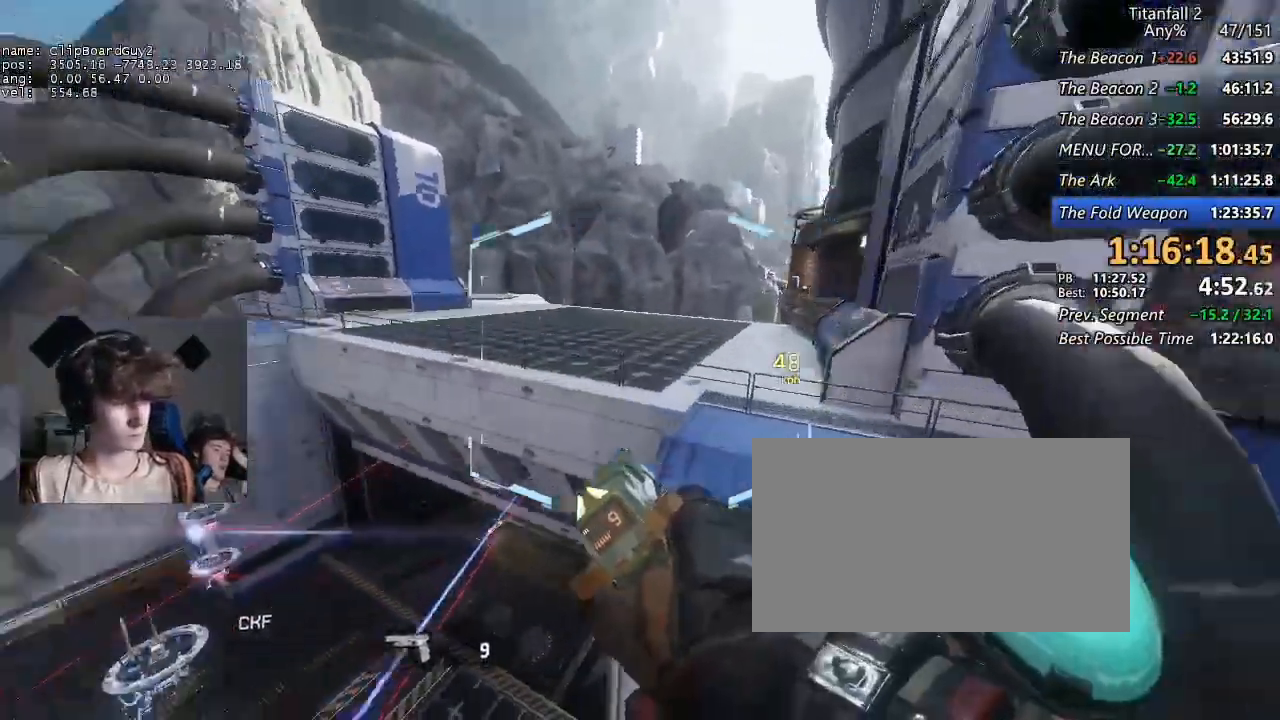
{"keys": ["d", "shift"], "mouse": ["mb5"], "events": [[67, "d", "down"], [67, "mouse_mb5", "down"], [67, "space", "down"], [150, "a", "up"], [200, "space", "up"], [200, "w", "down"], [300, "w", "up"]]}
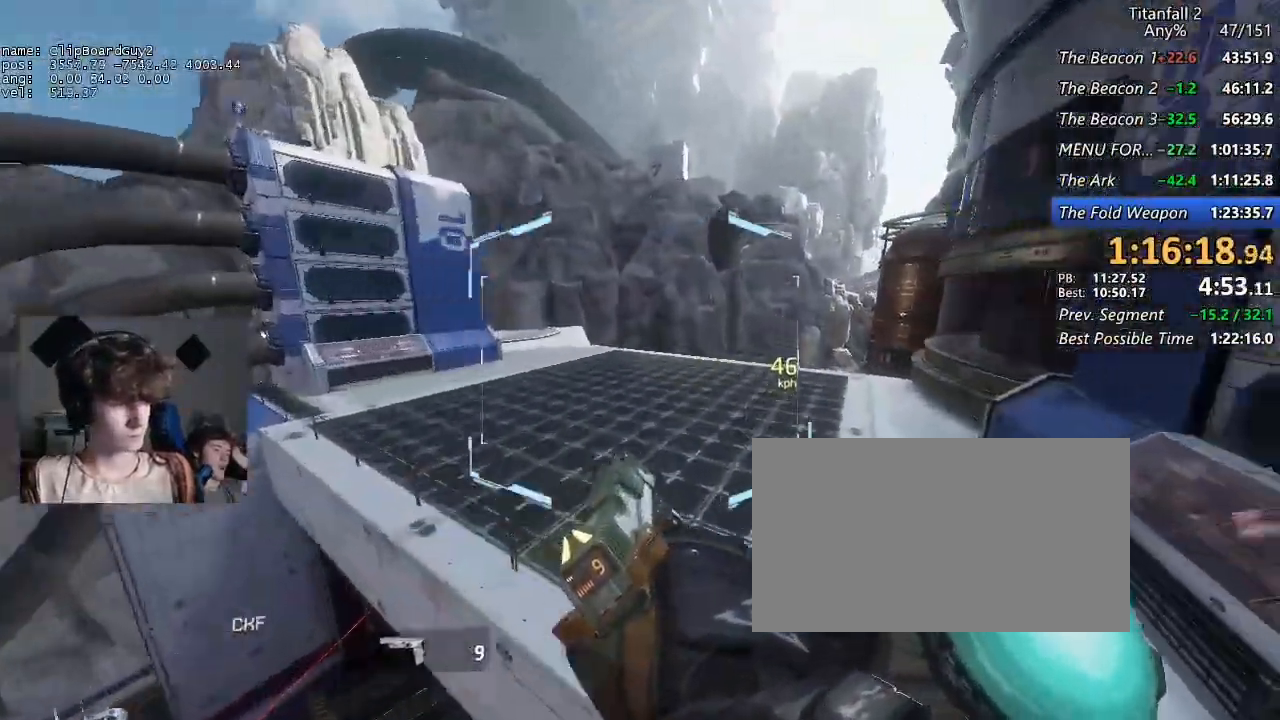
{"keys": ["d", "shift"], "mouse": [], "events": [[350, "mouse_mb5", "up"]]}
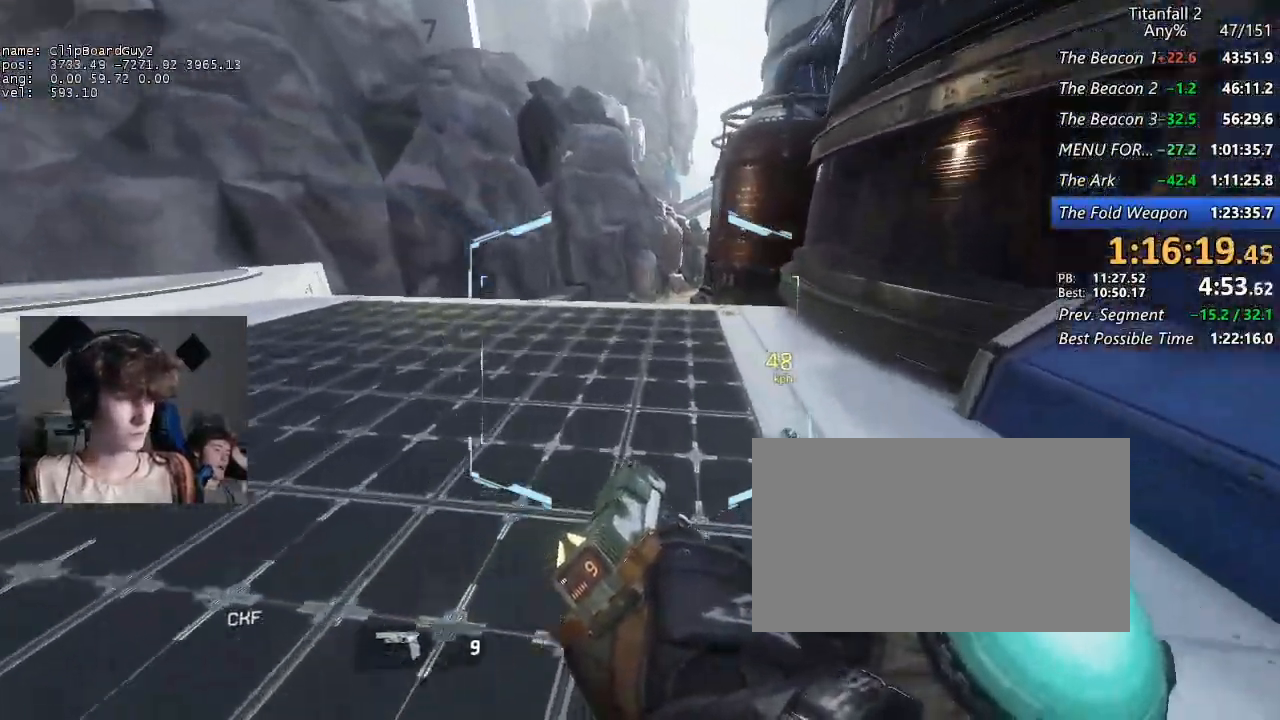
{"keys": ["a", "shift"], "mouse": [], "events": [[50, "a", "down"], [134, "d", "up"], [334, "d", "down"], [334, "space", "down"], [417, "d", "up"], [417, "space", "up"]]}
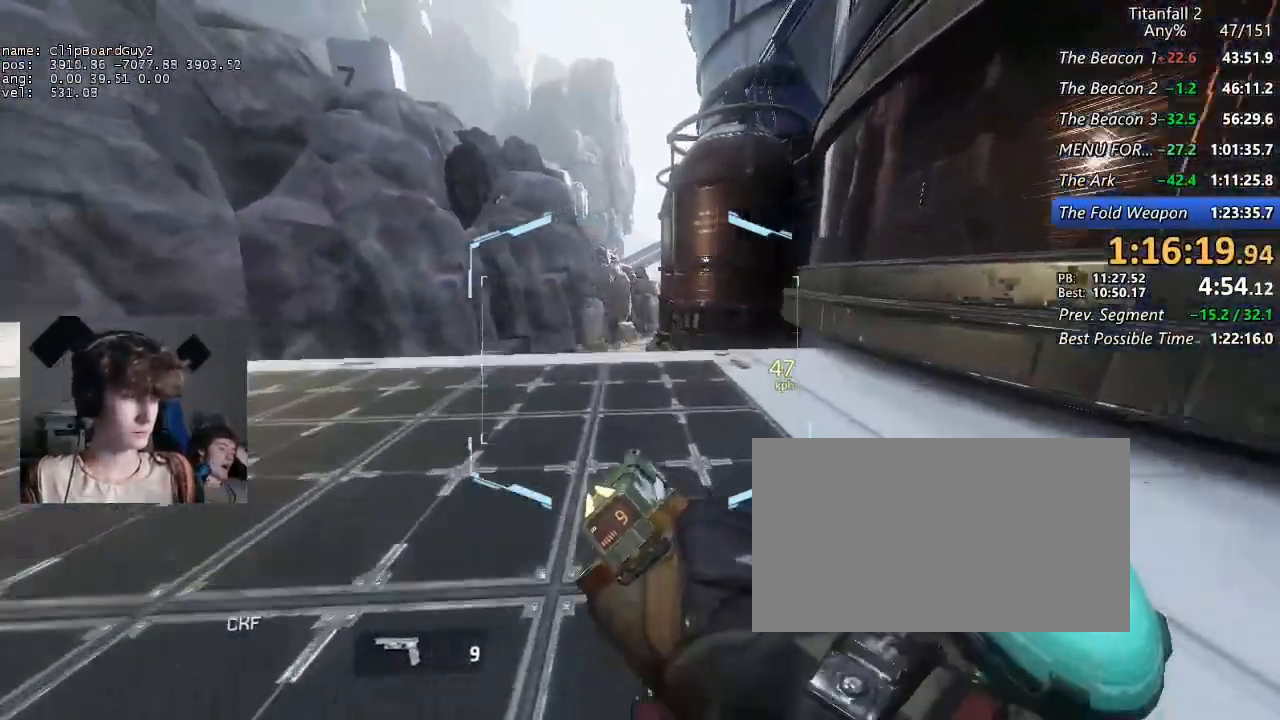
{"keys": ["d", "shift", "tab"], "mouse": [], "events": [[200, "d", "down"], [250, "space", "down"], [300, "a", "up"], [334, "space", "up"], [484, "tab", "down"]]}
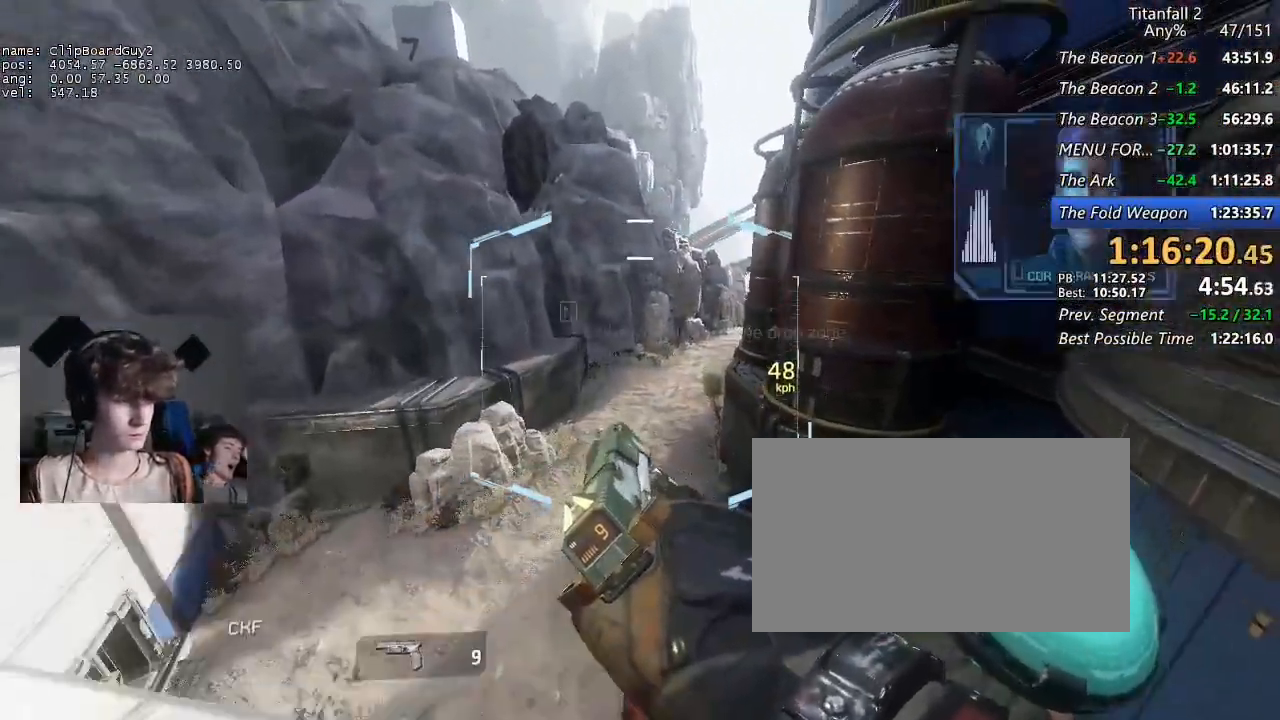
{"keys": ["a", "shift"], "mouse": [], "events": [[34, "tab", "up"], [117, "tab", "down"], [217, "tab", "up"], [350, "a", "down"], [350, "d", "up"]]}
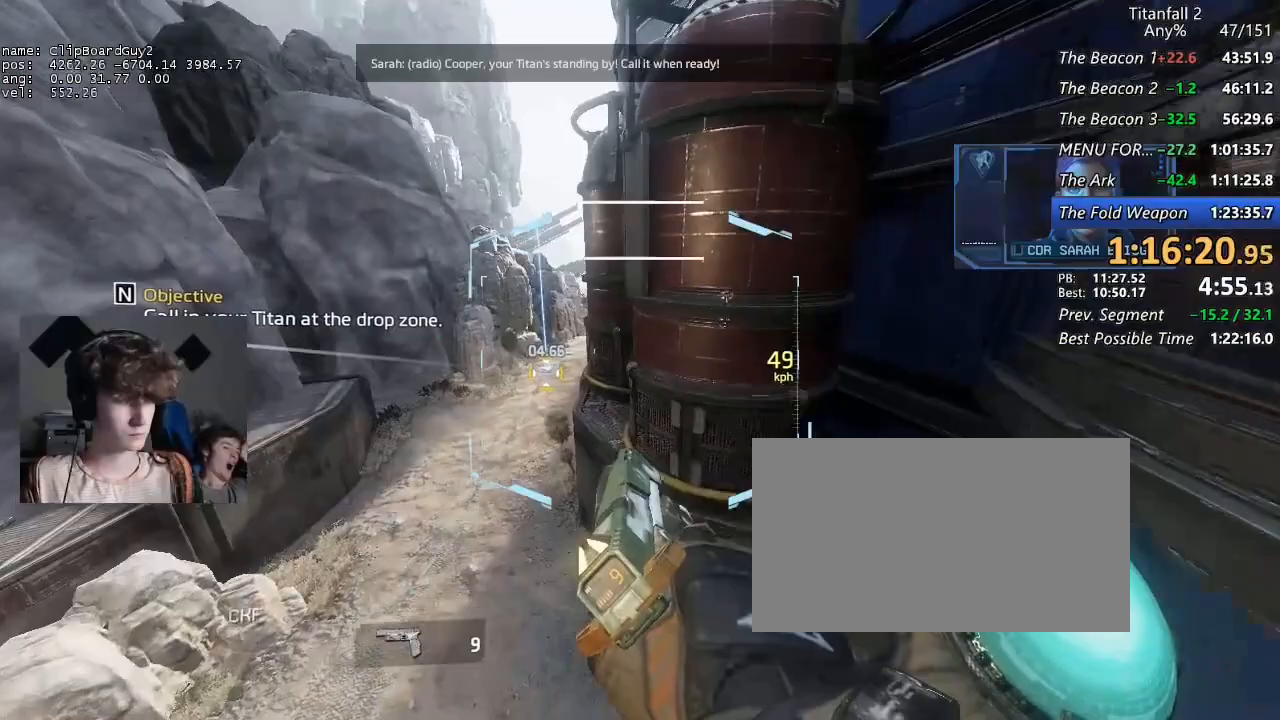
{"keys": ["a", "shift"], "mouse": [], "events": []}
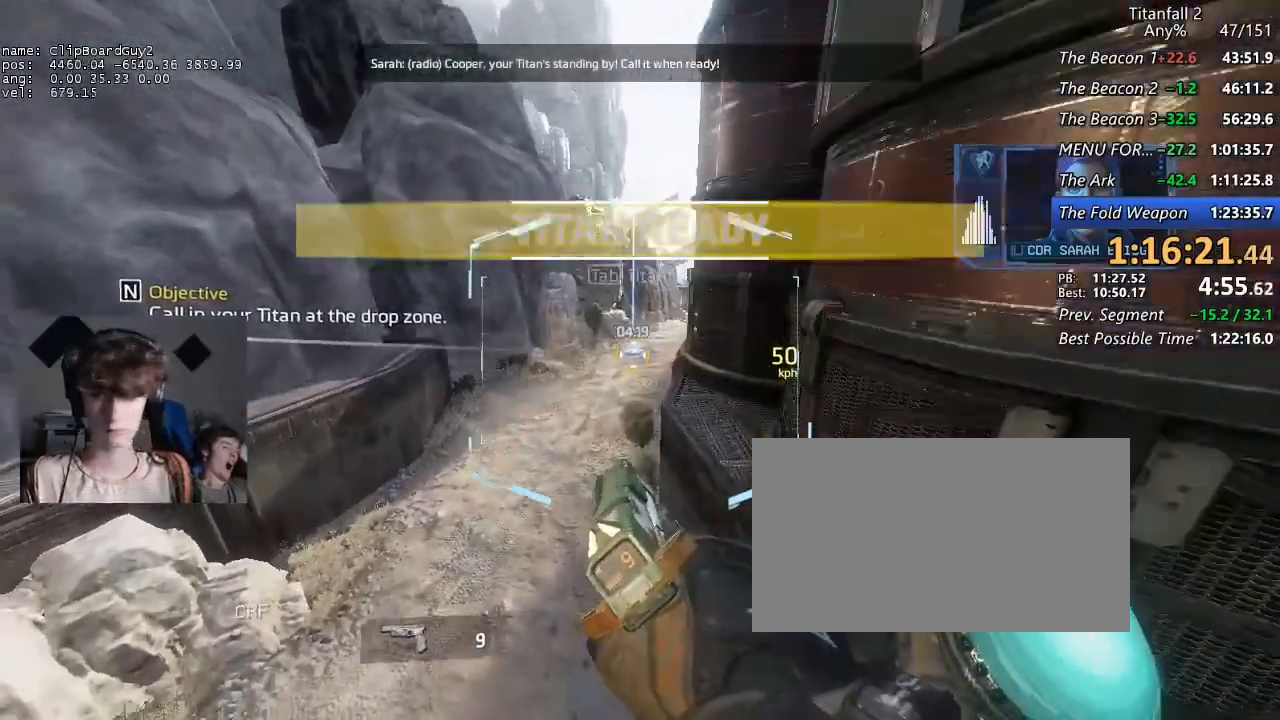
{"keys": ["d", "shift"], "mouse": [], "events": [[334, "d", "down"], [434, "a", "up"]]}
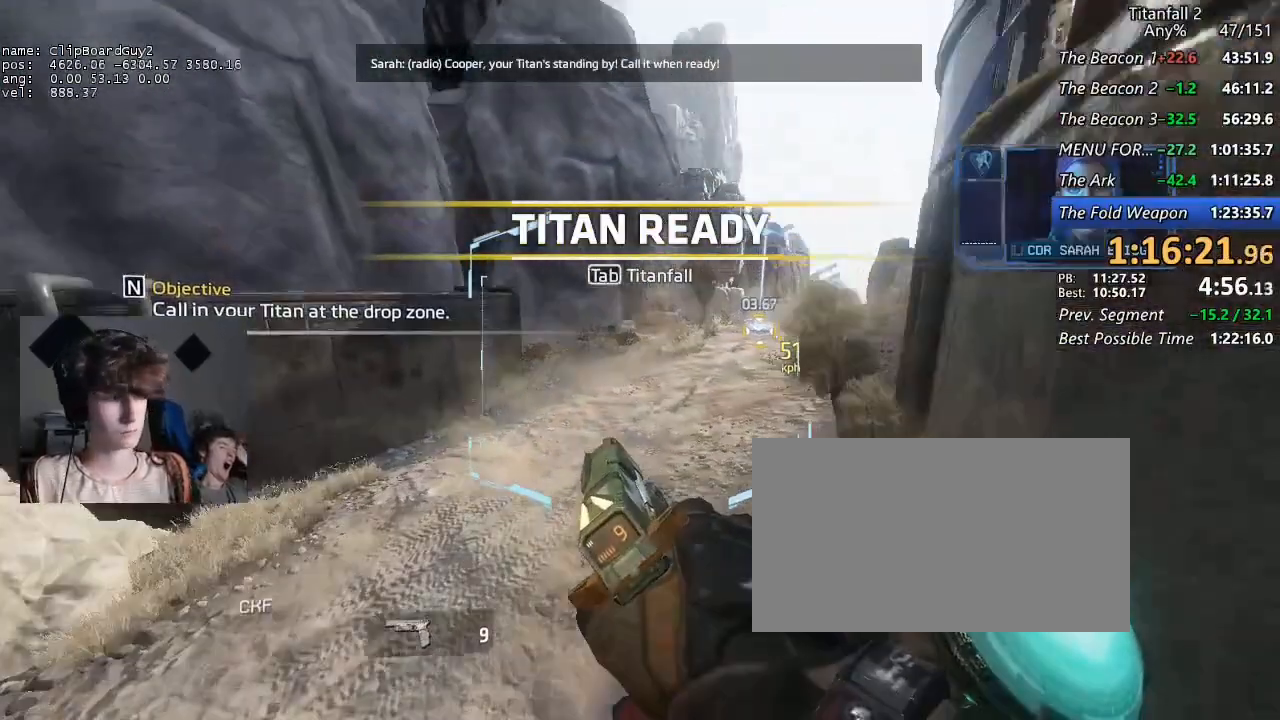
{"keys": ["d", "shift", "space"], "mouse": [], "events": [[267, "space", "down"], [350, "space", "up"], [400, "a", "down"], [450, "space", "down"], [500, "a", "up"]]}
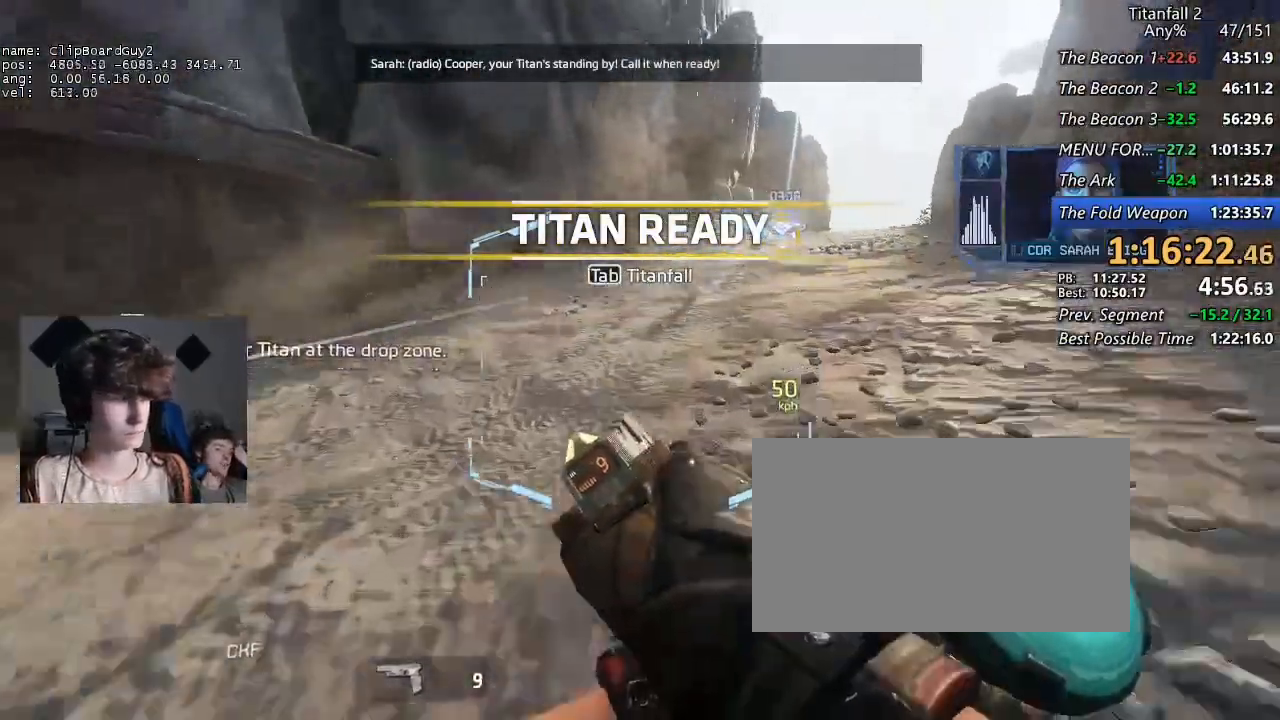
{"keys": [], "mouse": [], "events": [[50, "space", "up"], [317, "shift", "up"], [367, "d", "up"]]}
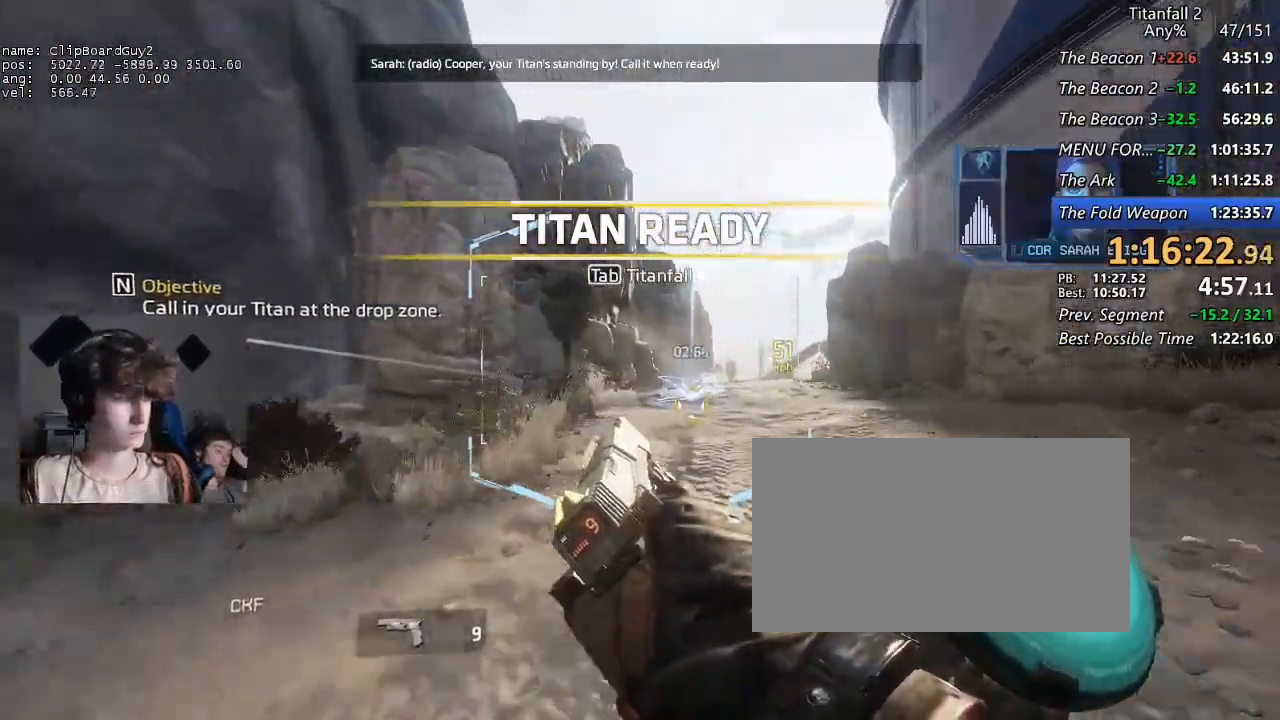
{"keys": ["d"], "mouse": [], "events": [[67, "s", "down"], [150, "s", "up"], [384, "d", "down"], [434, "w", "down"], [484, "w", "up"]]}
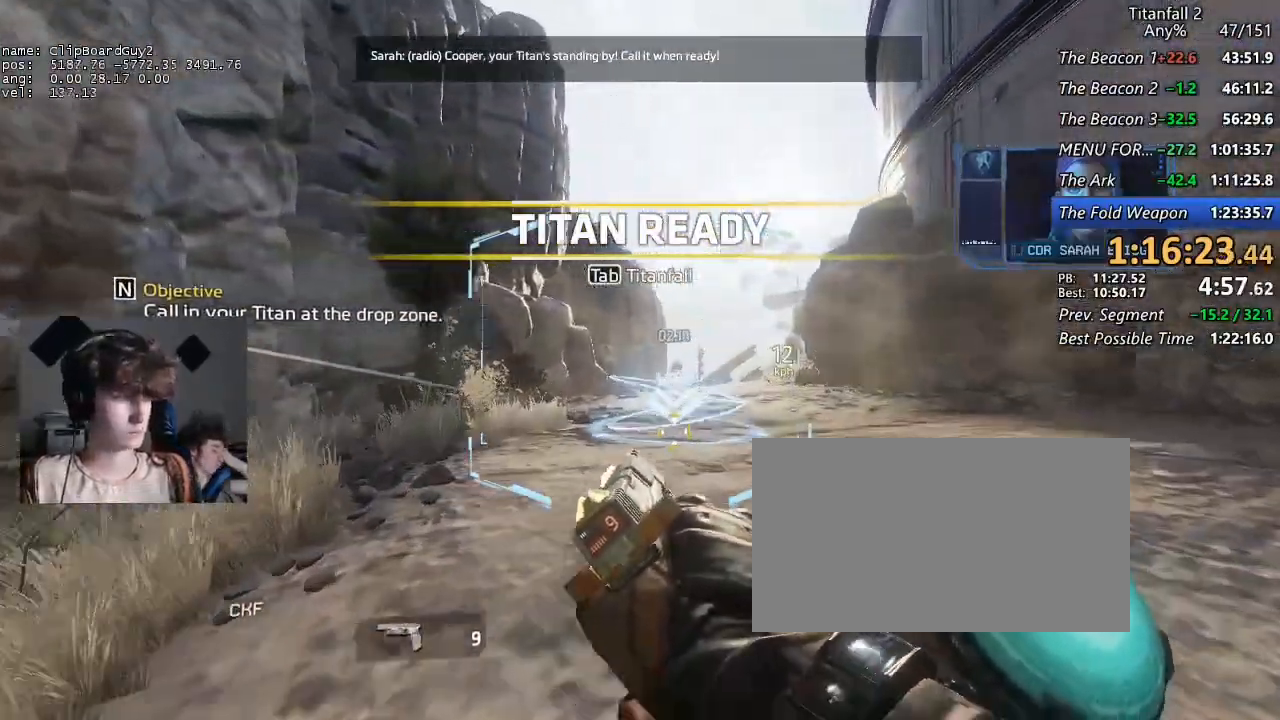
{"keys": ["d"], "mouse": [], "events": [[34, "d", "up"], [317, "d", "down"], [400, "a", "down"], [400, "d", "up"], [500, "a", "up"], [500, "d", "down"]]}
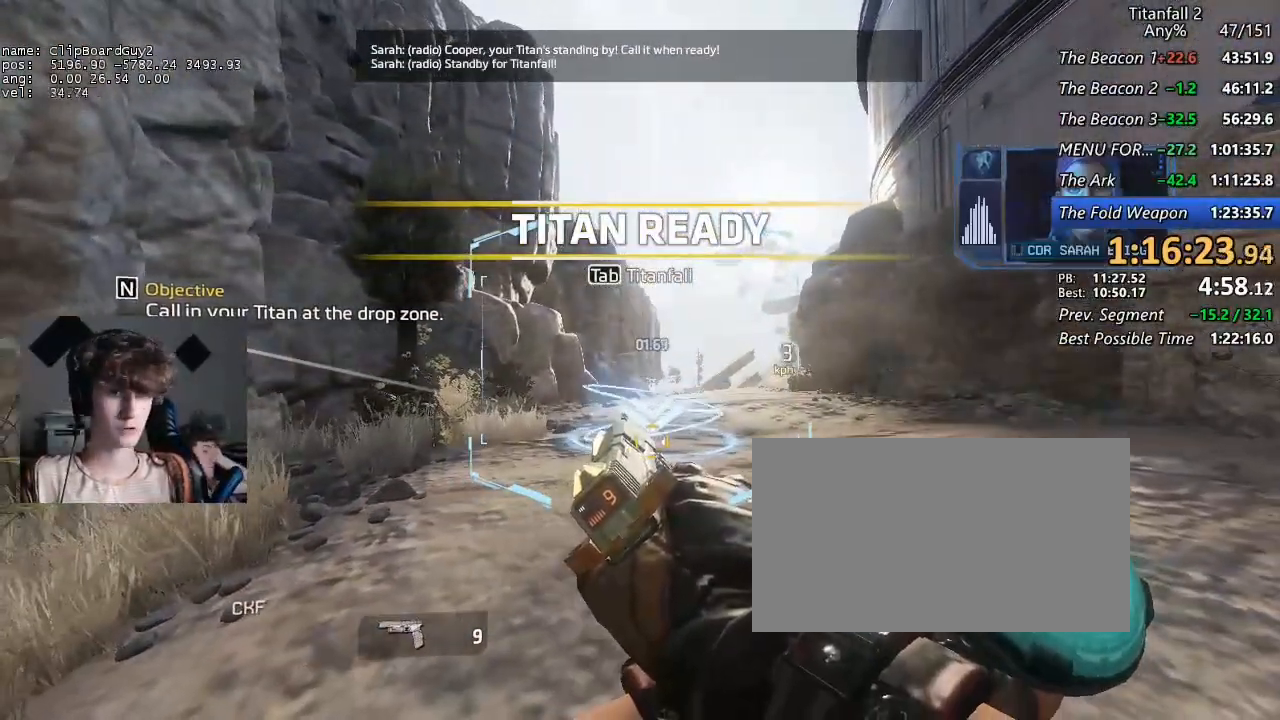
{"keys": [], "mouse": [], "events": [[84, "d", "up"]]}
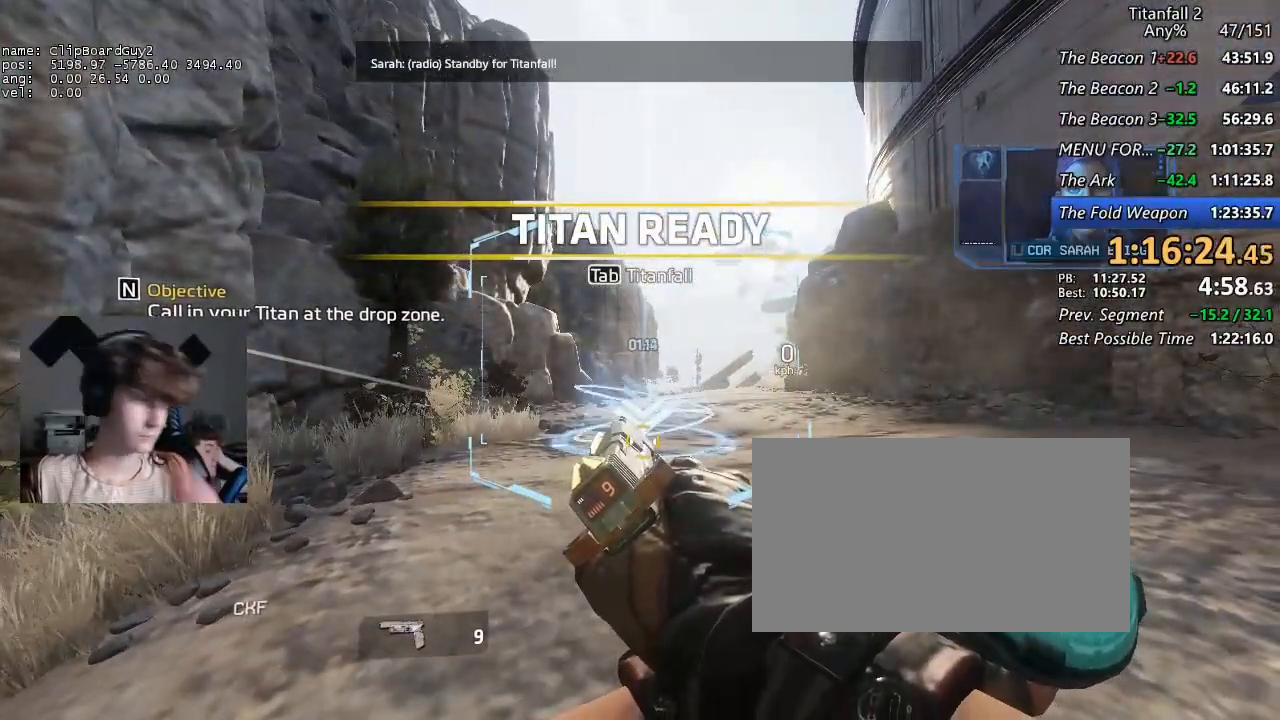
{"keys": [], "mouse": [], "events": []}
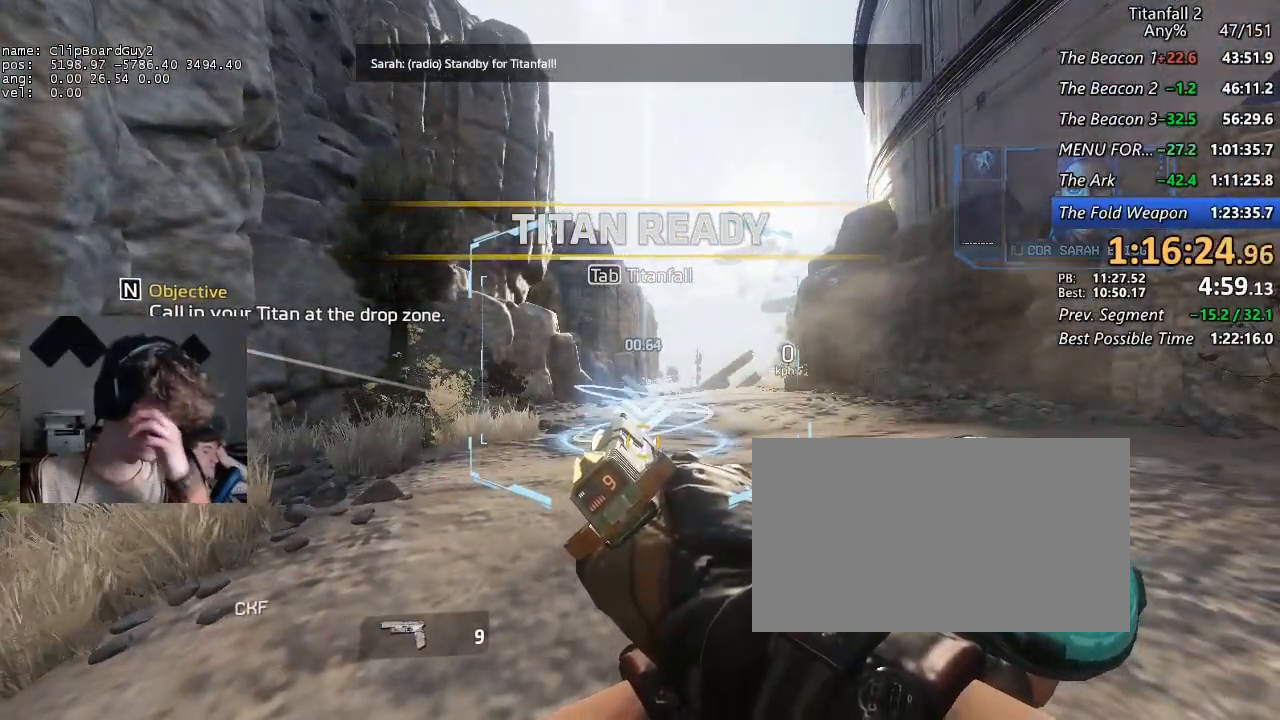
{"keys": [], "mouse": [], "events": []}
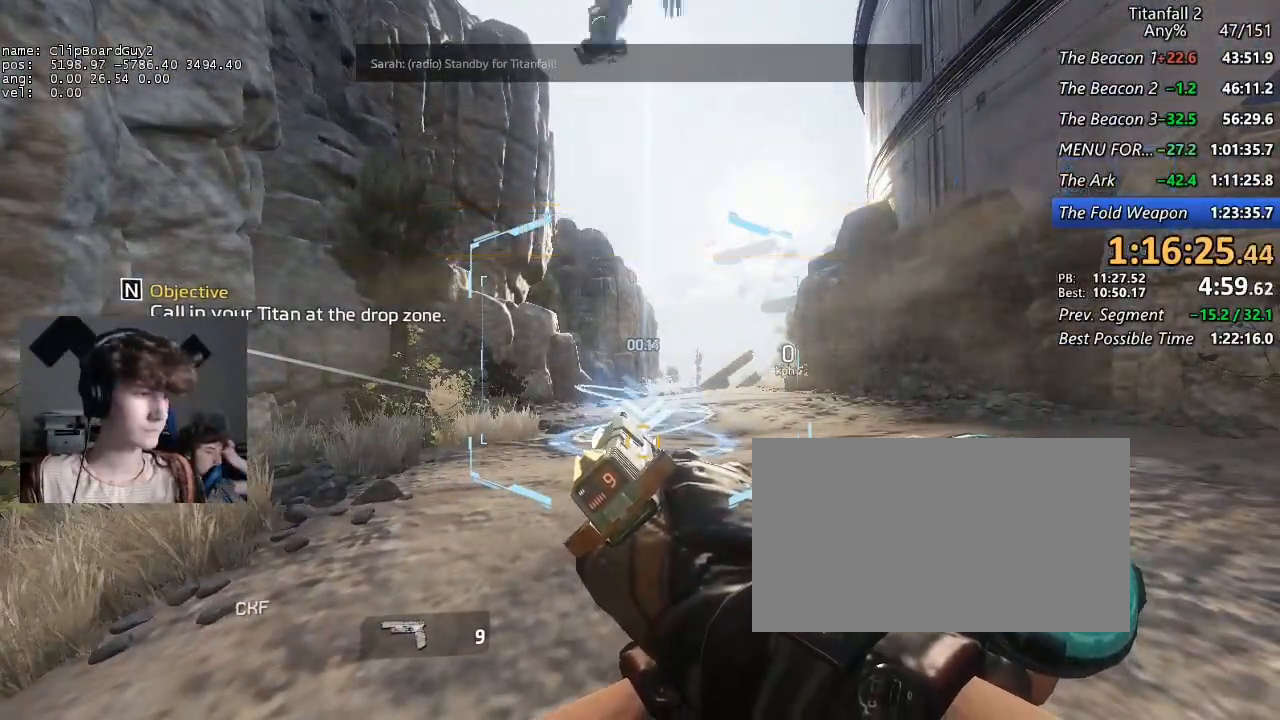
{"keys": ["shift", "w"], "mouse": [], "events": [[334, "w", "down"], [467, "shift", "down"]]}
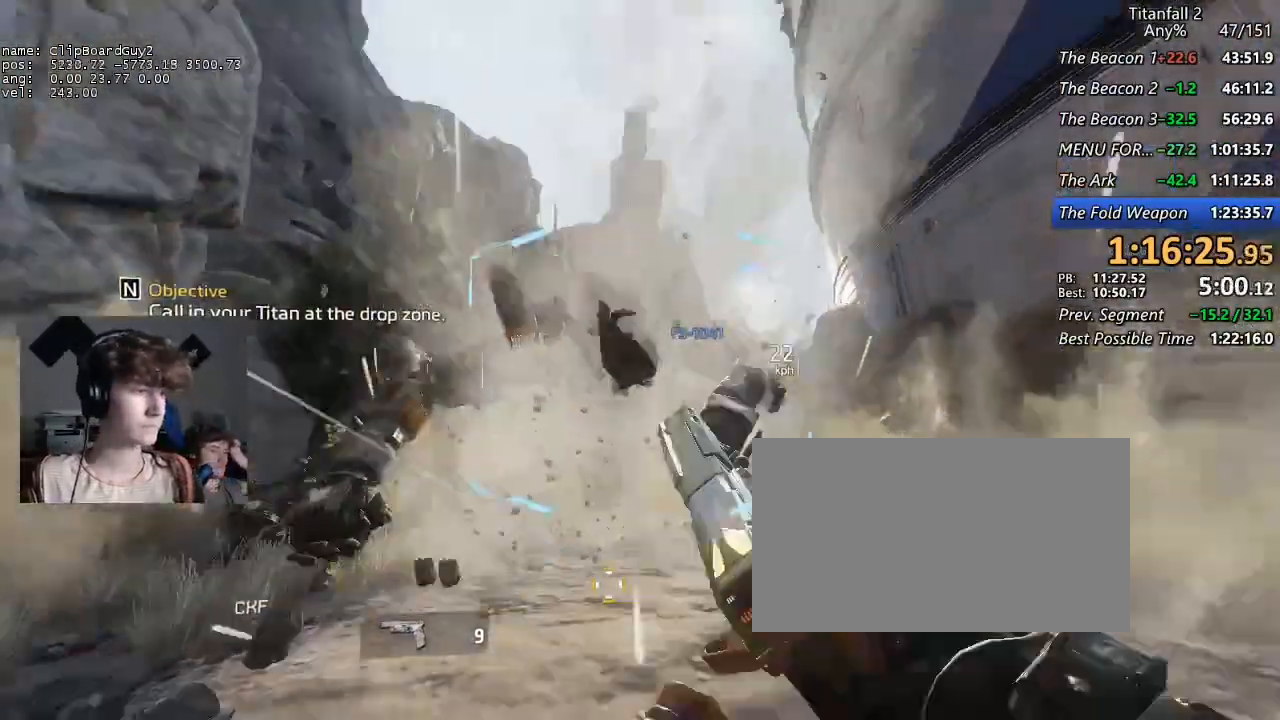
{"keys": ["f", "shift"], "mouse": [], "events": [[200, "f", "down"], [250, "w", "up"]]}
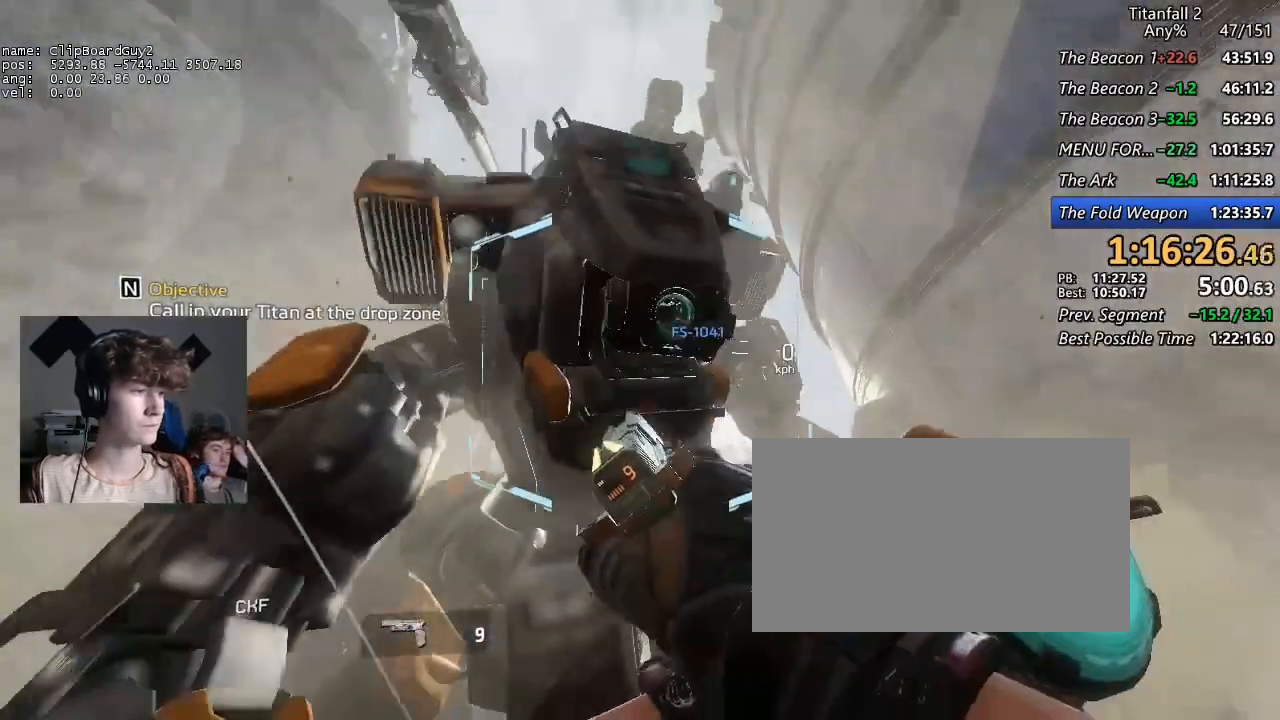
{"keys": ["f", "s", "shift"], "mouse": [], "events": [[84, "s", "down"], [117, "s", "up"], [500, "s", "down"]]}
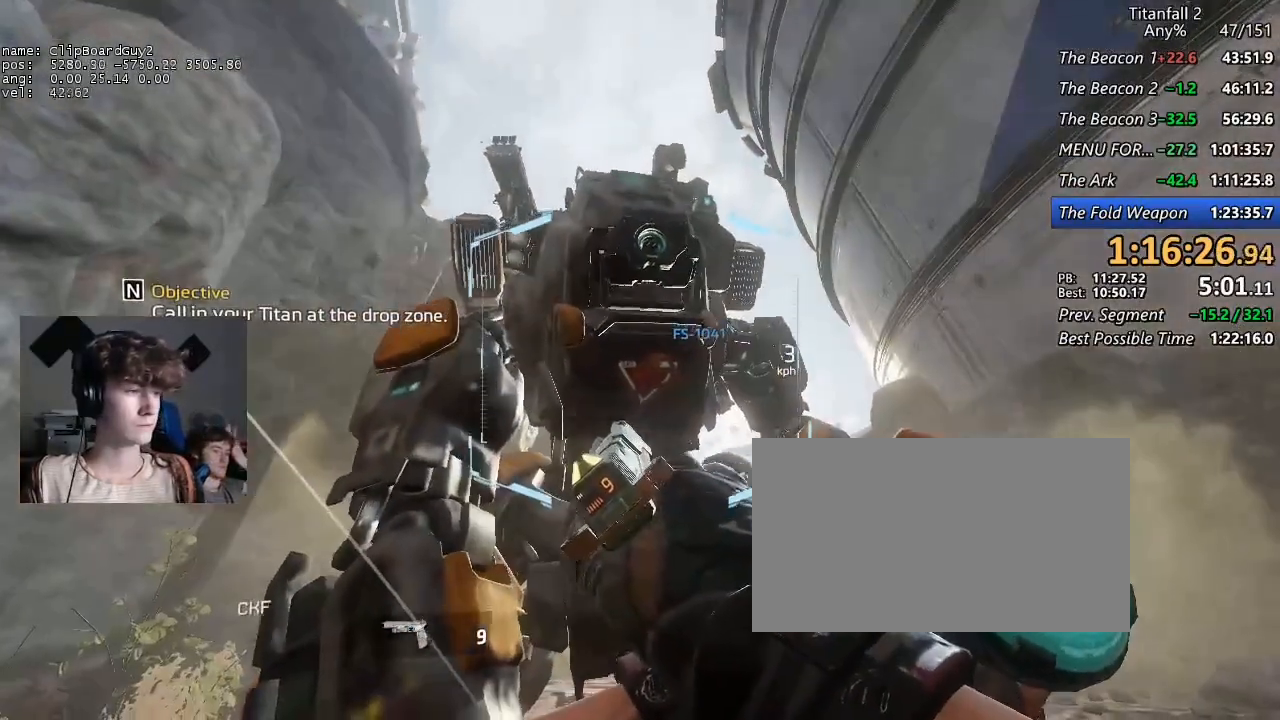
{"keys": ["f", "shift"], "mouse": [], "events": [[84, "s", "up"]]}
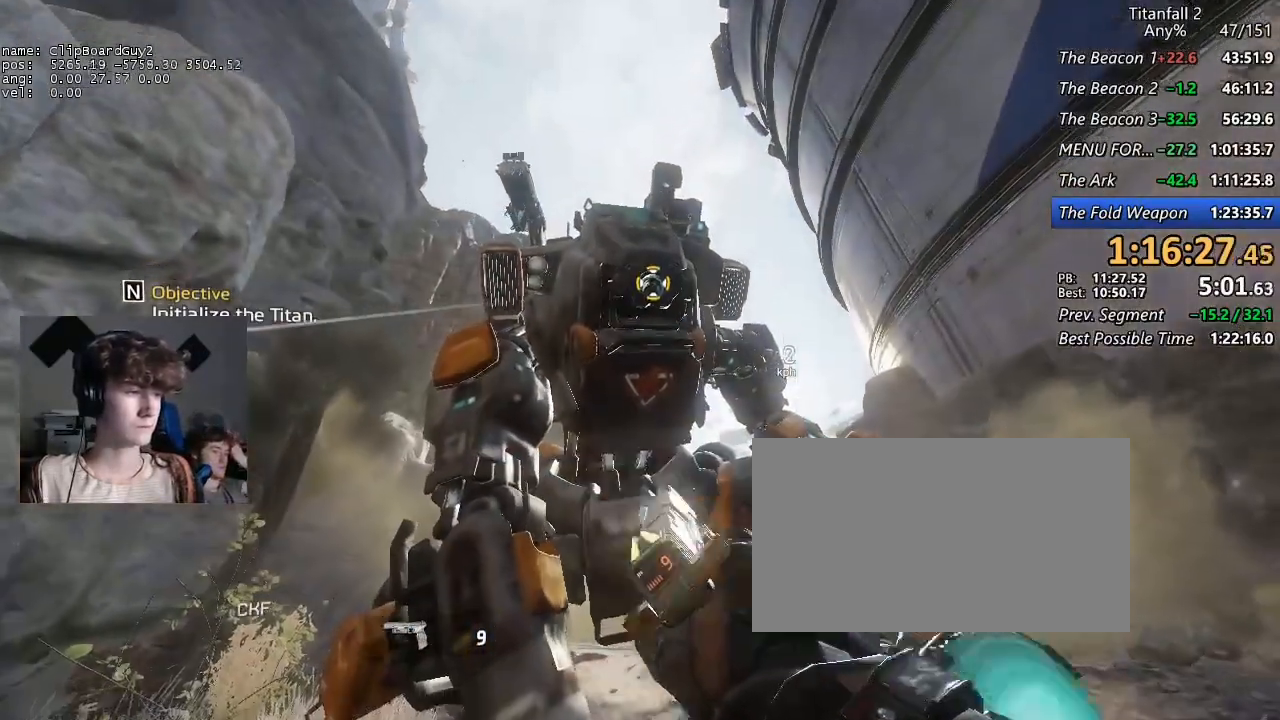
{"keys": [], "mouse": [], "events": [[250, "shift", "up"], [300, "f", "up"]]}